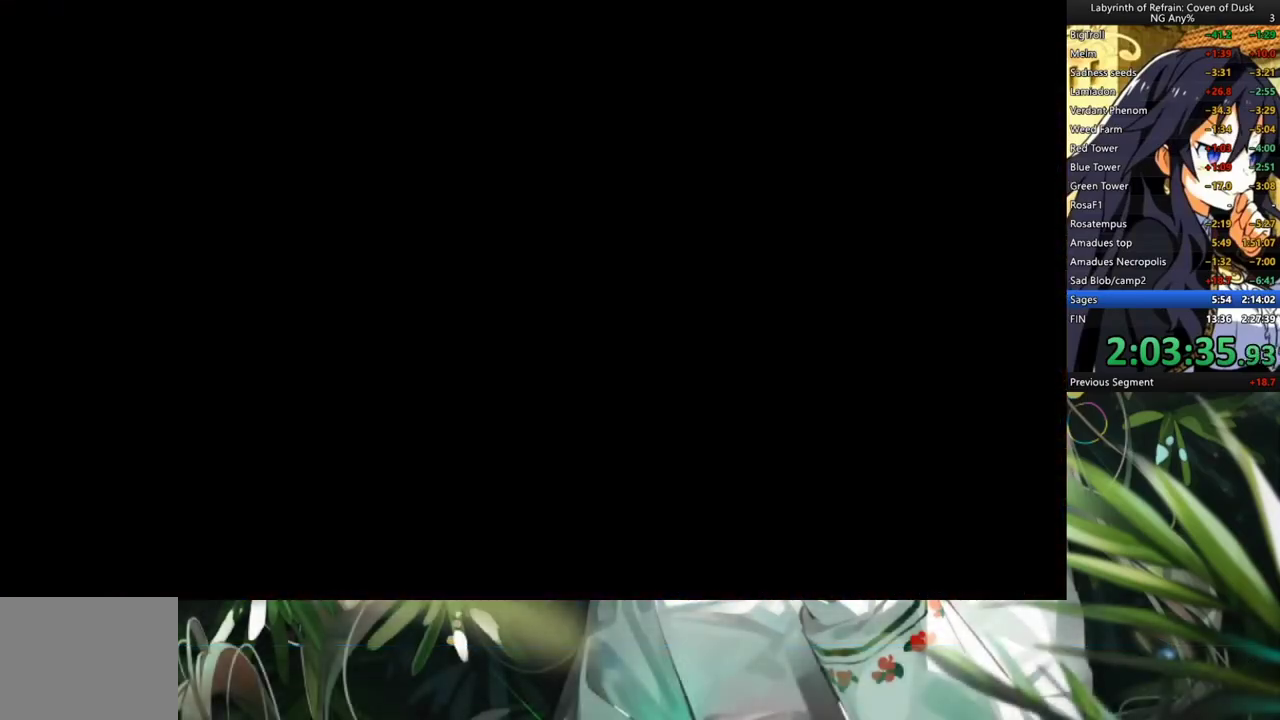
Gameplay with a controller (Xbox layout); each line is a JSON object with the inputs held at the frame after it. "events" lists button and stick changes between this image and that frame as [ms after this image, input, new state], when the widget could be followed in between. Not read: L2 R2.
{"buttons": ["A"], "left_stick": "center", "right_stick": "center", "events": [[33, "A", "down"], [100, "A", "up"], [200, "A", "down"], [267, "A", "up"], [333, "A", "down"], [400, "A", "up"], [467, "A", "down"]]}
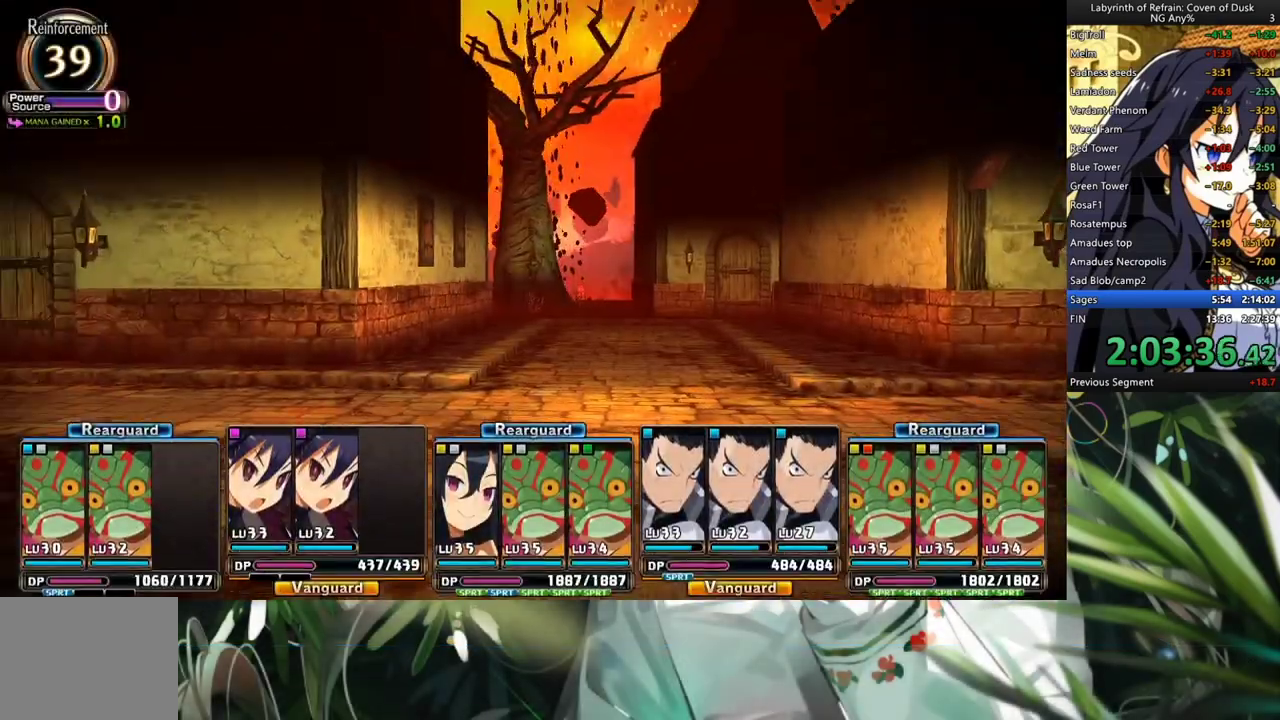
{"buttons": [], "left_stick": "center", "right_stick": "center", "events": [[33, "A", "up"]]}
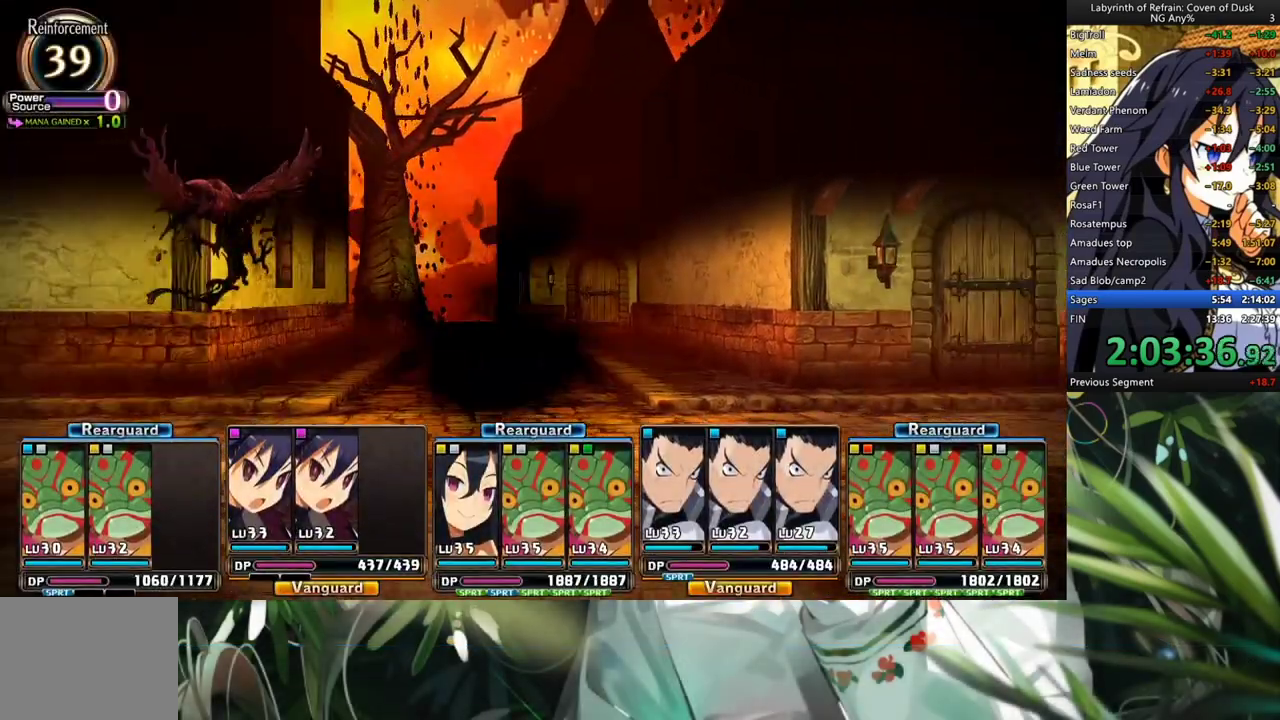
{"buttons": ["DPAD_DOWN"], "left_stick": "center", "right_stick": "center", "events": [[433, "DPAD_DOWN", "down"]]}
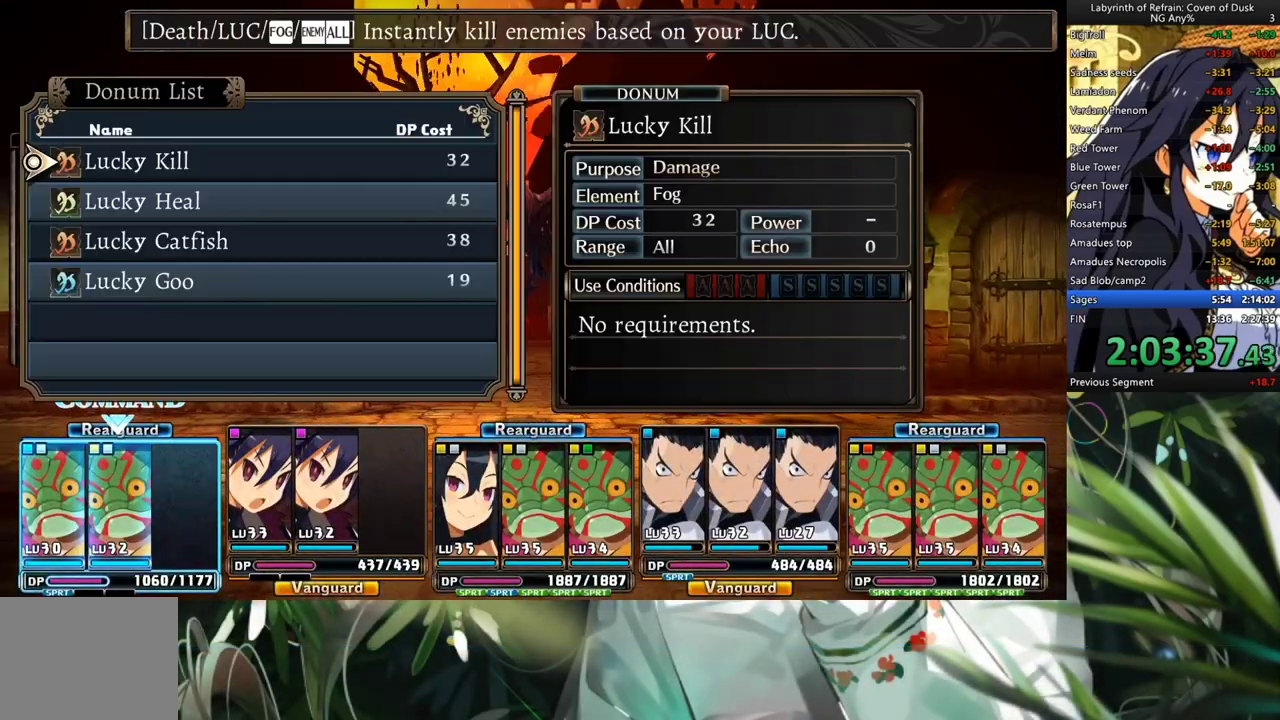
{"buttons": ["A"], "left_stick": "center", "right_stick": "center", "events": [[33, "A", "down"], [33, "DPAD_DOWN", "up"], [100, "DPAD_DOWN", "down"], [133, "A", "up"], [367, "A", "down"], [367, "DPAD_DOWN", "up"], [433, "A", "up"], [500, "A", "down"]]}
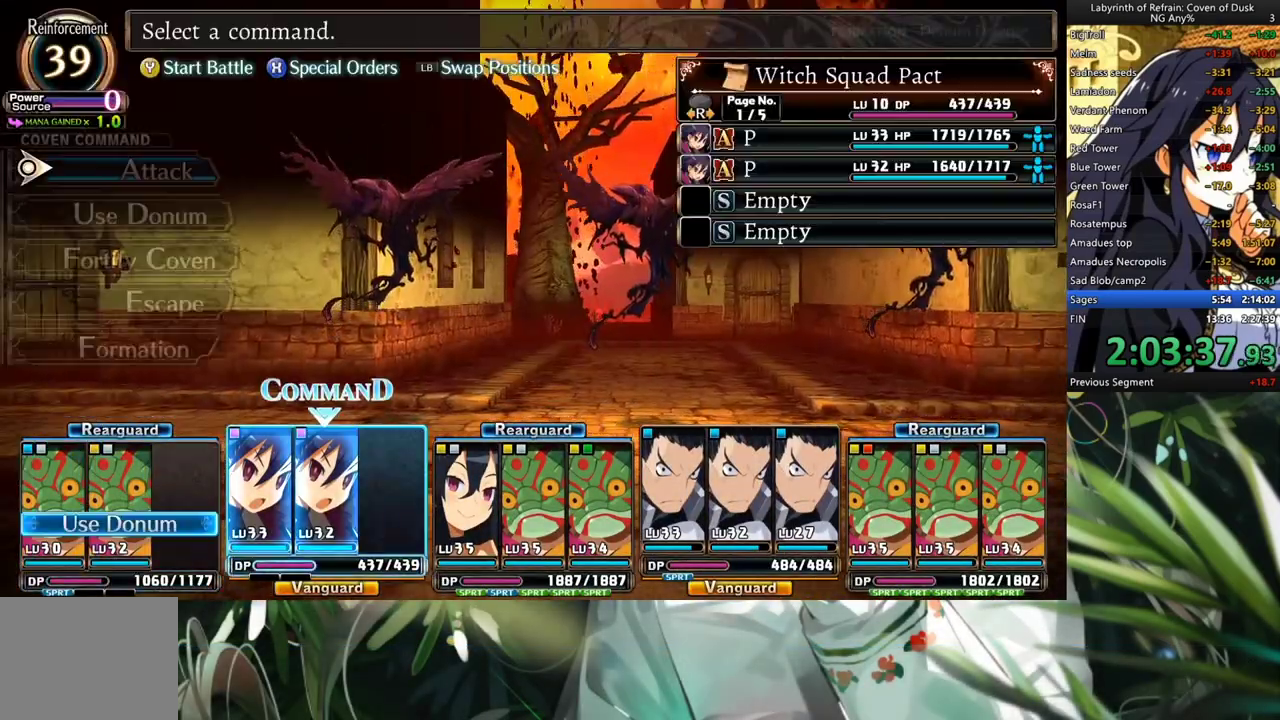
{"buttons": ["R1"], "left_stick": "center", "right_stick": "center", "events": [[100, "A", "up"], [167, "Y", "down"], [233, "Y", "up"], [300, "A", "down"], [367, "A", "up"], [400, "R1", "down"]]}
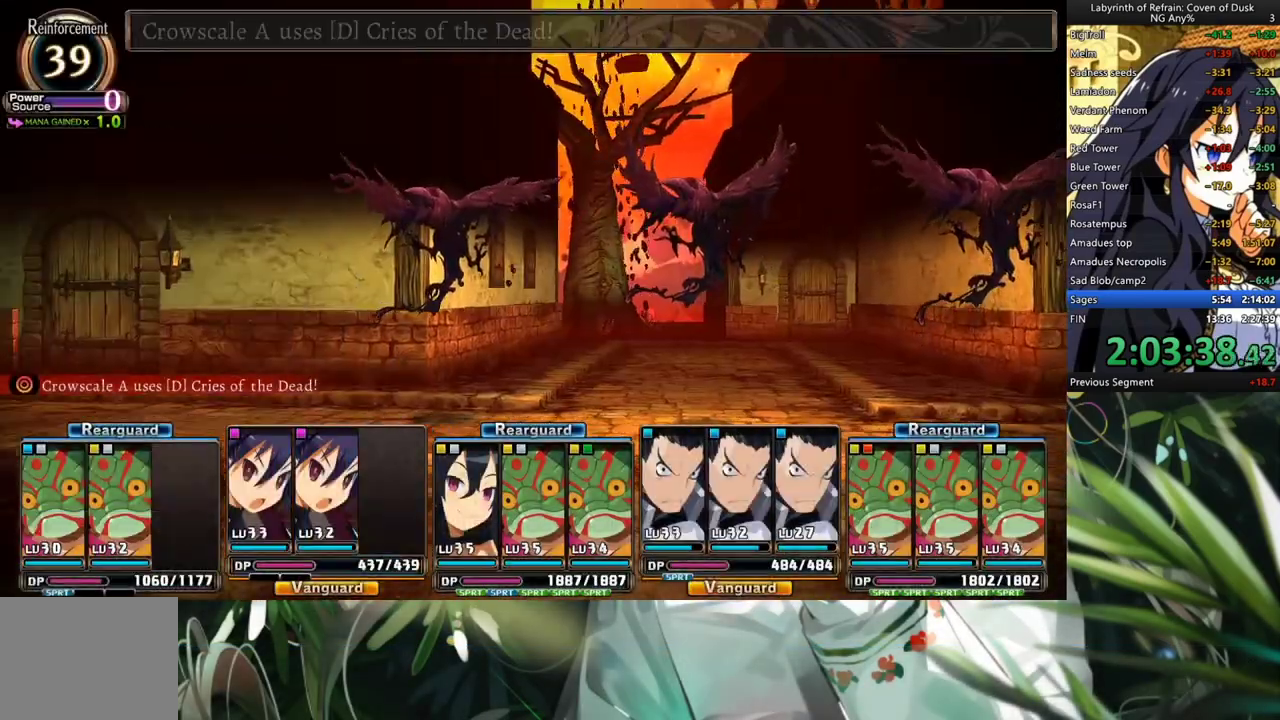
{"buttons": ["R1"], "left_stick": "center", "right_stick": "center", "events": []}
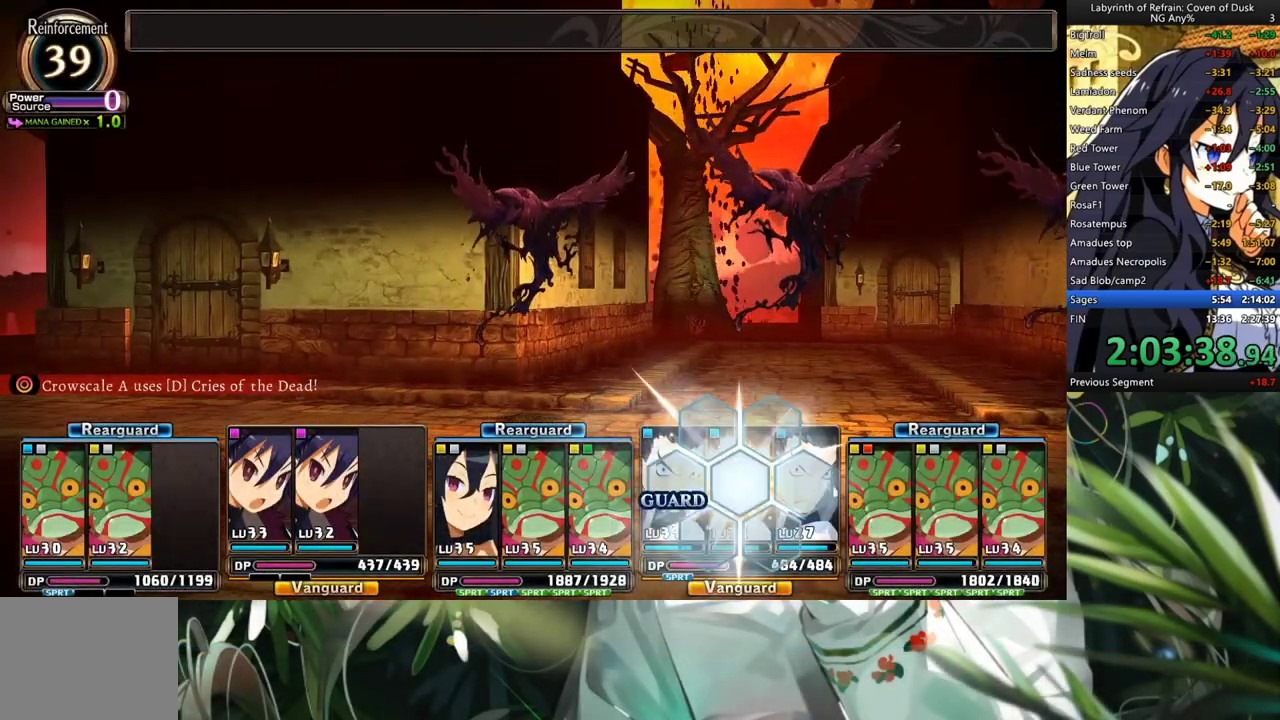
{"buttons": ["R1"], "left_stick": "center", "right_stick": "center", "events": []}
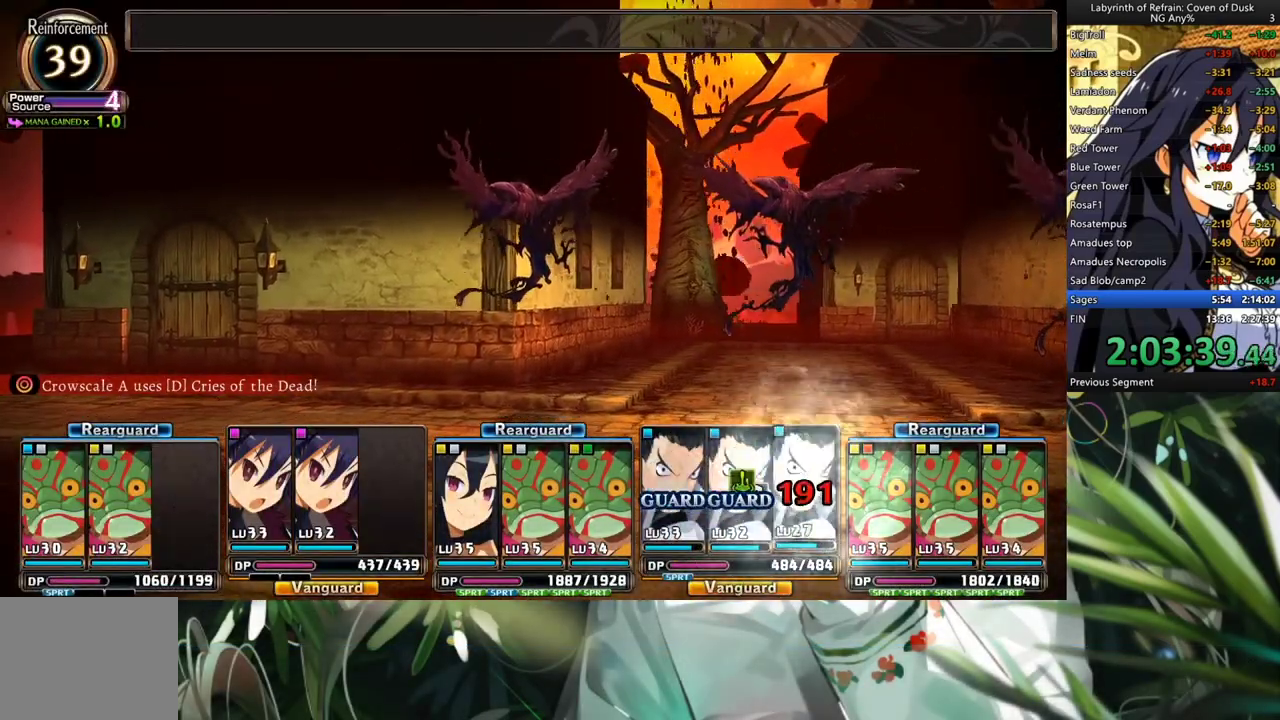
{"buttons": ["R1"], "left_stick": "center", "right_stick": "center", "events": []}
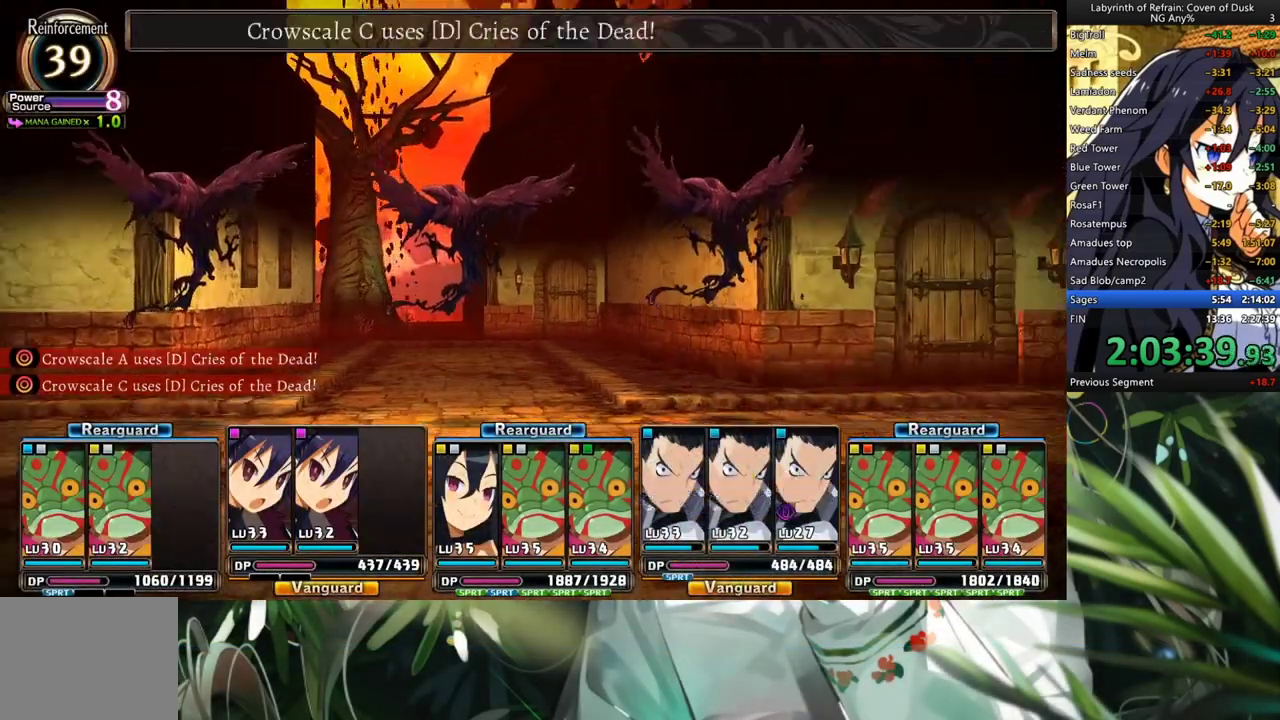
{"buttons": ["R1"], "left_stick": "center", "right_stick": "center", "events": []}